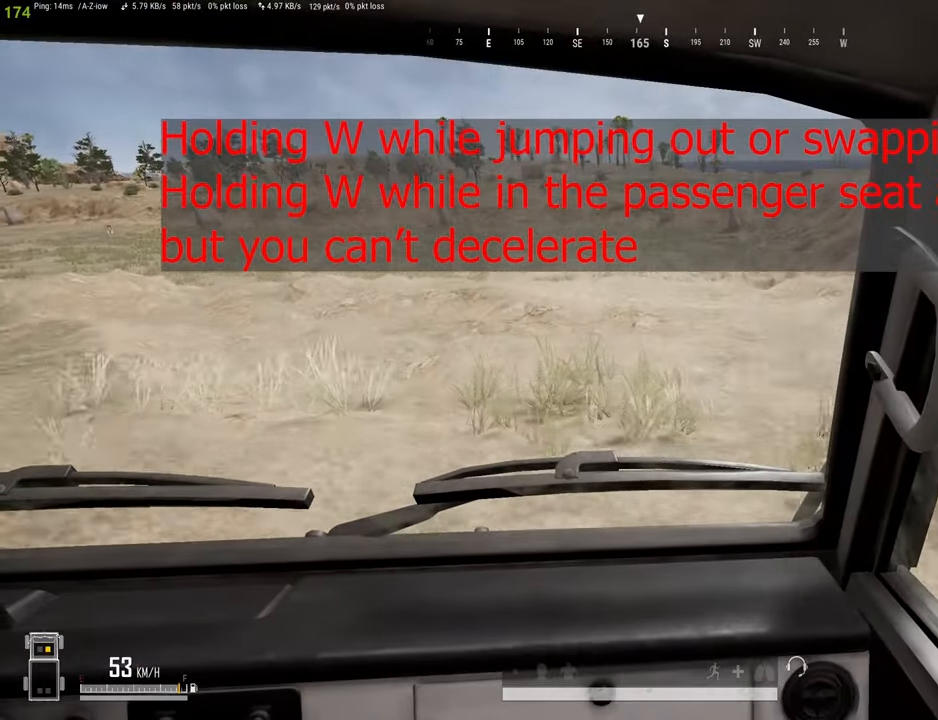
Gameplay with keyboard and mouse; each line is a JSON object with the keys and mouse buttons held at the frame after it. "events" lists presses ("down") and releases ("up") of "1", "2", "3", "4", "5", "a", "alt", "c", "caps_lock", "ctrl", "d", "e", "f", "g", "q", "r", "s", "shift", "space", "t", "tab", "v", "w", "x", "z", "mouse_left", "mouse_wheel" and "mouse_right" between this image and that frame as [ms after this image, input, new state], when the widget could be followed in between. "mouse_left", "mouse_wheel", "mouse_right" = the "left", "wheel", "right" buttons of the "mouse" list. No other keys are recorded. "wheel" means that the mouse wheel is clicked or scrolled. "mouse_move" is the direction in which the mouse moves at that frame (one of eight, or "still"), when it could be read.
{"keys": [], "mouse": [], "mouse_move": "still", "events": [[383, "f", "down"], [467, "f", "up"]]}
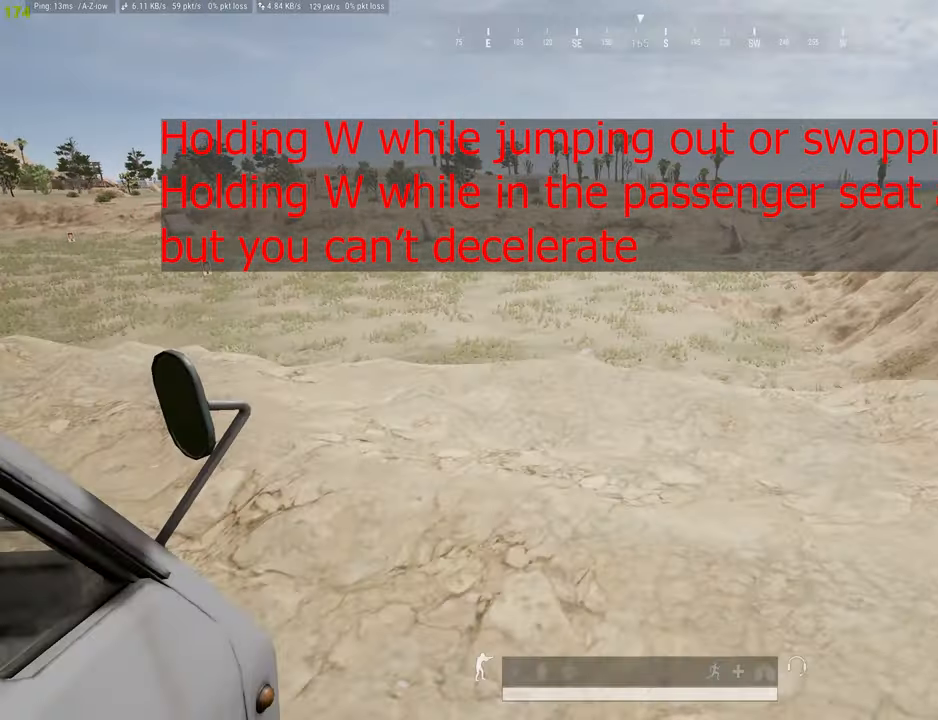
{"keys": [], "mouse": [], "mouse_move": "still", "events": []}
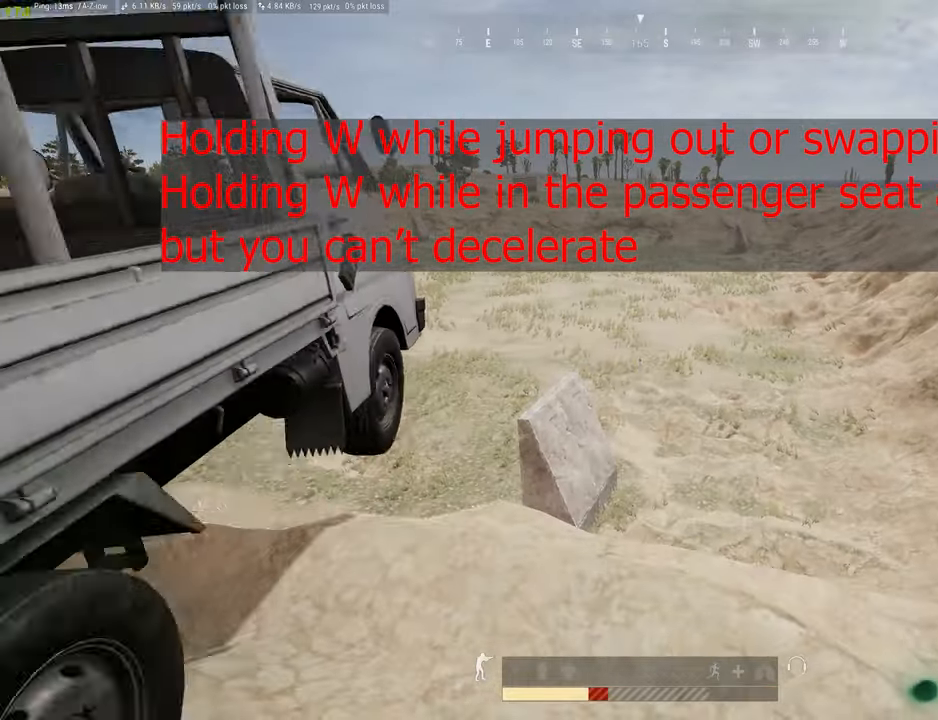
{"keys": ["s"], "mouse": [], "mouse_move": "still", "events": [[33, "s", "down"]]}
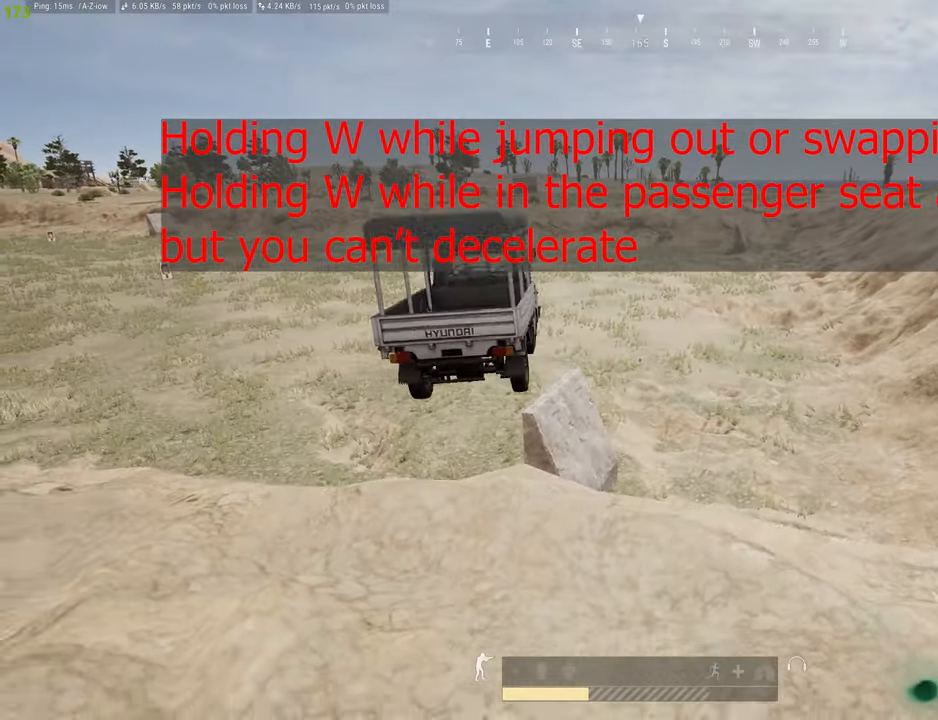
{"keys": ["s"], "mouse": [], "mouse_move": "still", "events": []}
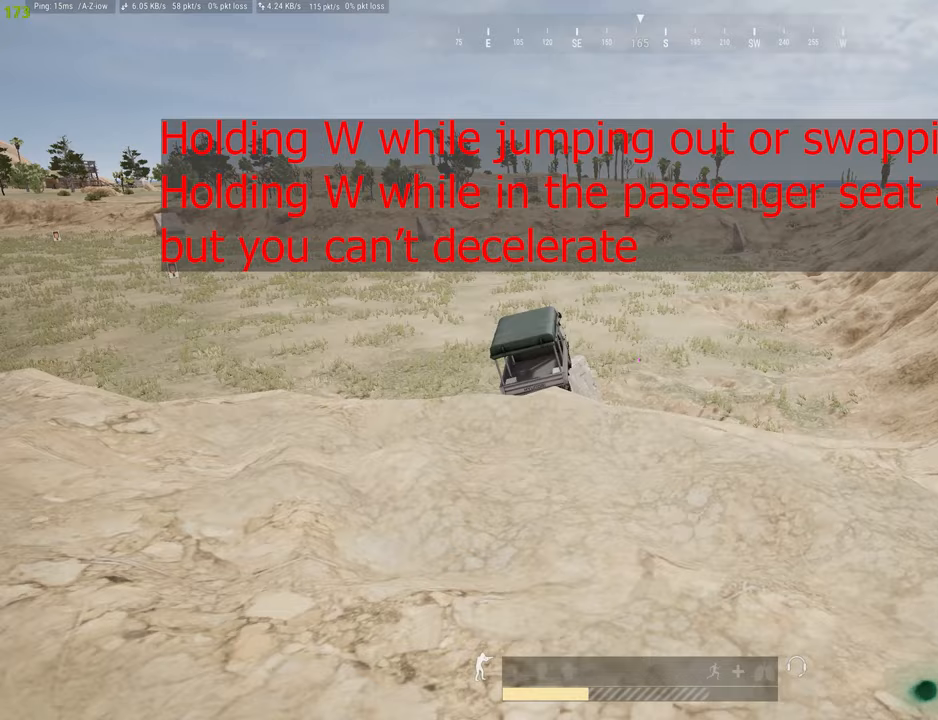
{"keys": ["s"], "mouse": [], "mouse_move": "still", "events": []}
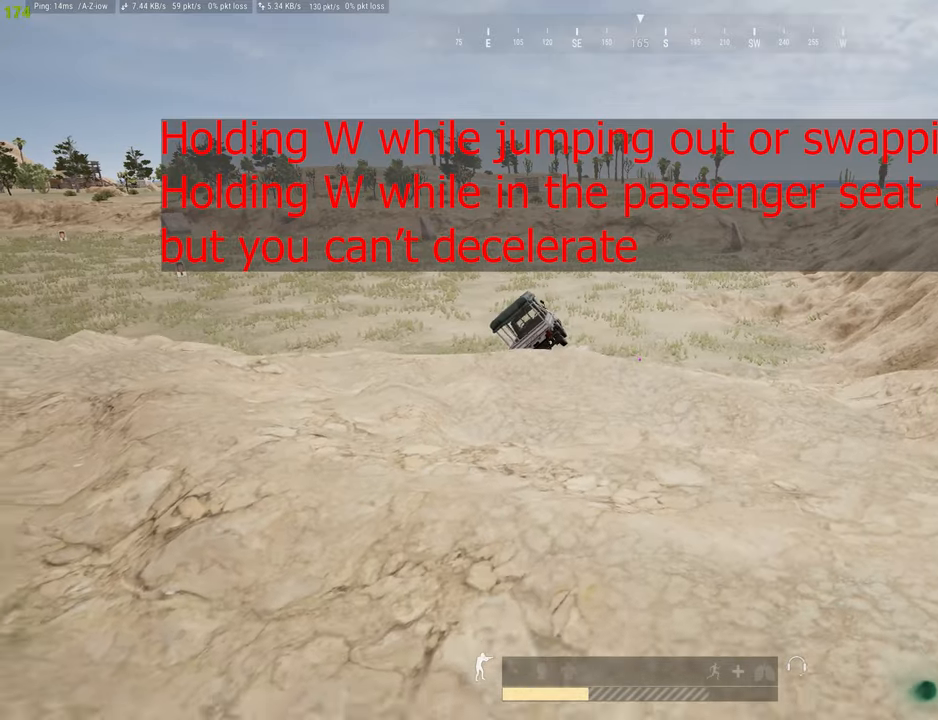
{"keys": ["d", "s"], "mouse": [], "mouse_move": "still", "events": [[450, "d", "down"]]}
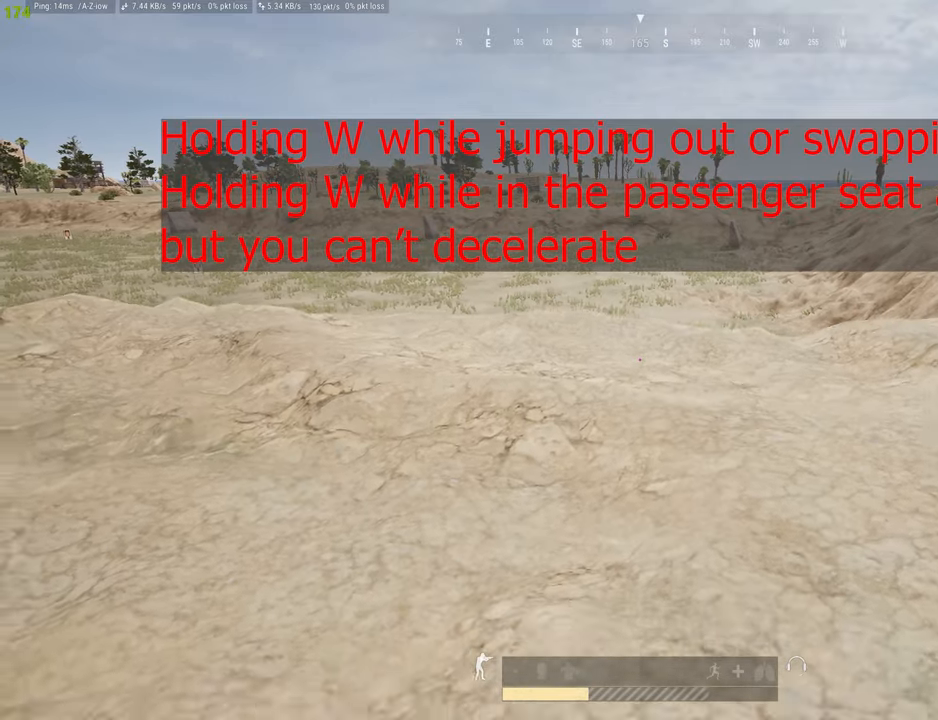
{"keys": ["s"], "mouse": [], "mouse_move": "still", "events": [[467, "d", "up"]]}
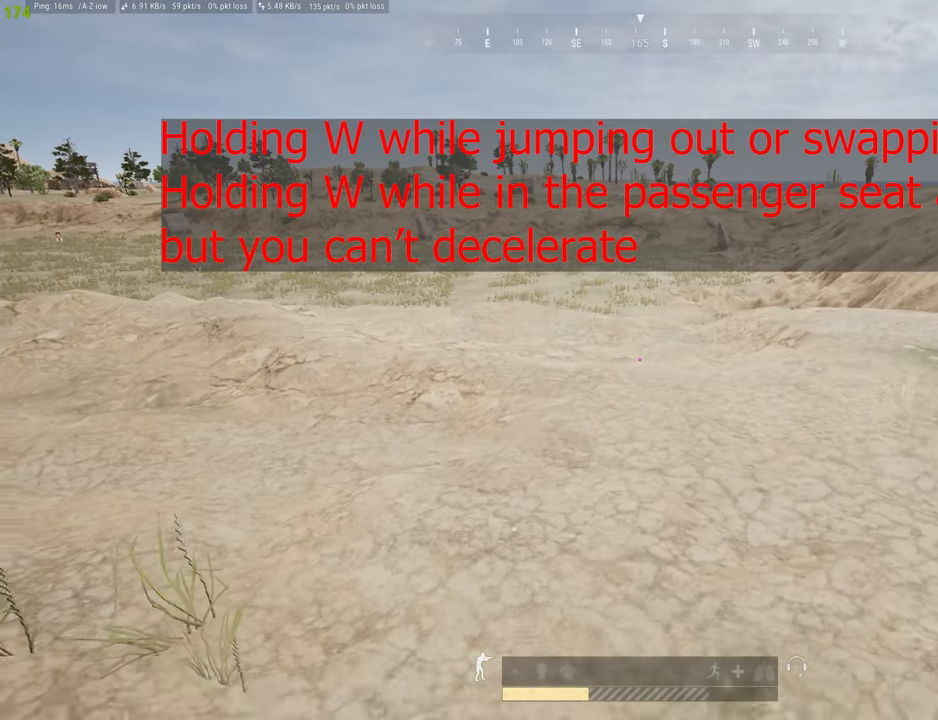
{"keys": ["d", "shift", "w"], "mouse": [], "mouse_move": "left", "events": [[67, "s", "up"], [150, "d", "down"], [250, "w", "down"], [383, "shift", "down"]]}
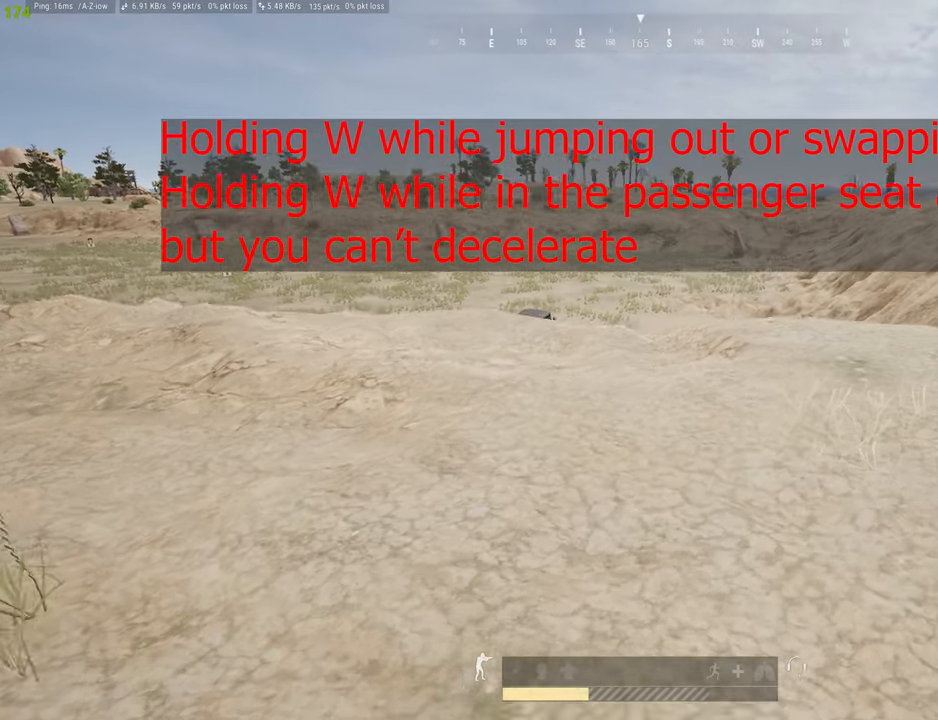
{"keys": ["w"], "mouse": [], "mouse_move": "up-left", "events": [[350, "d", "up"], [400, "shift", "up"]]}
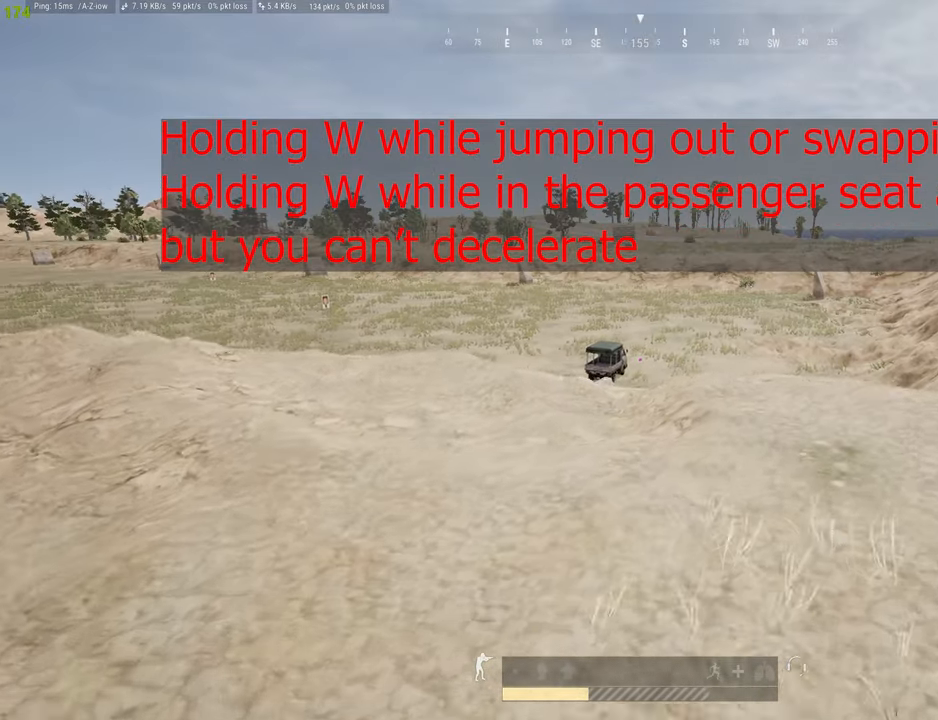
{"keys": [], "mouse": [], "mouse_move": "still", "events": [[183, "w", "up"]]}
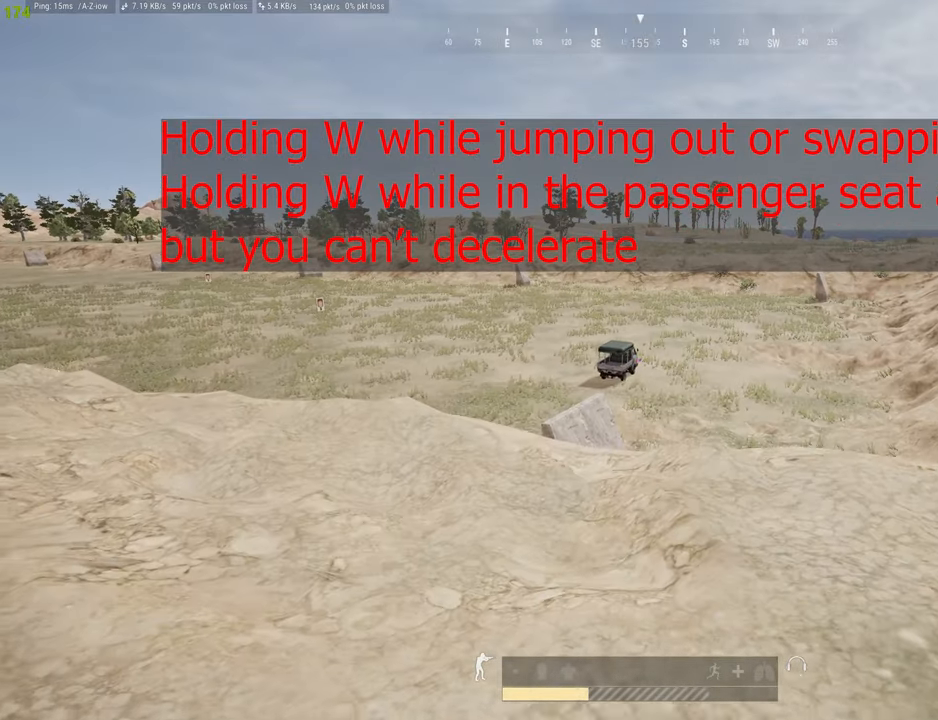
{"keys": ["a", "s"], "mouse": [], "mouse_move": "right", "events": [[250, "a", "down"], [333, "s", "down"]]}
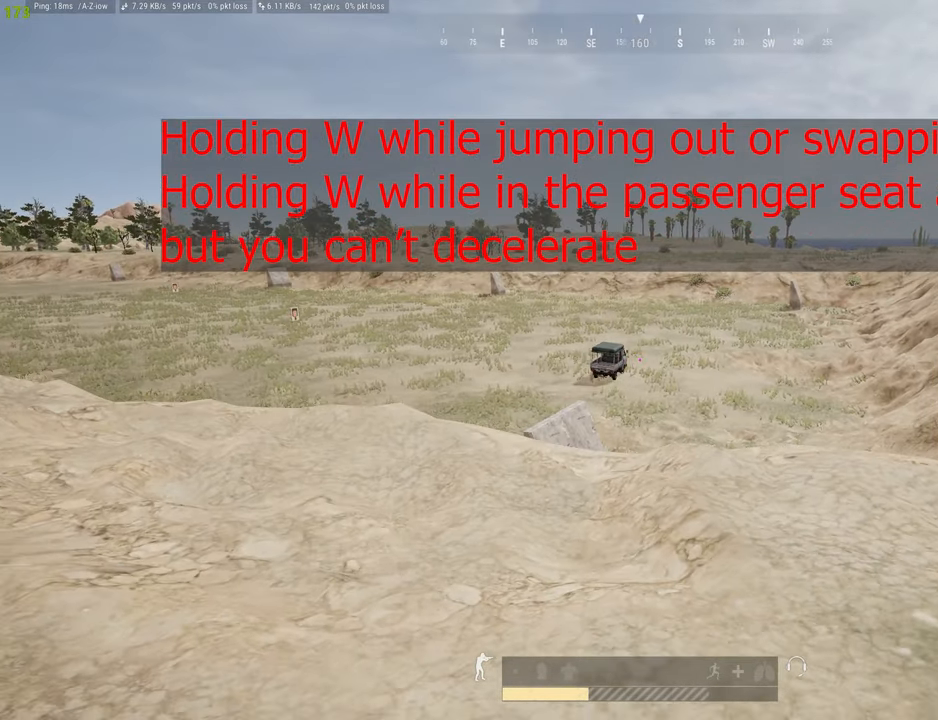
{"keys": [], "mouse": [], "mouse_move": "still", "events": [[33, "a", "up"], [133, "s", "up"]]}
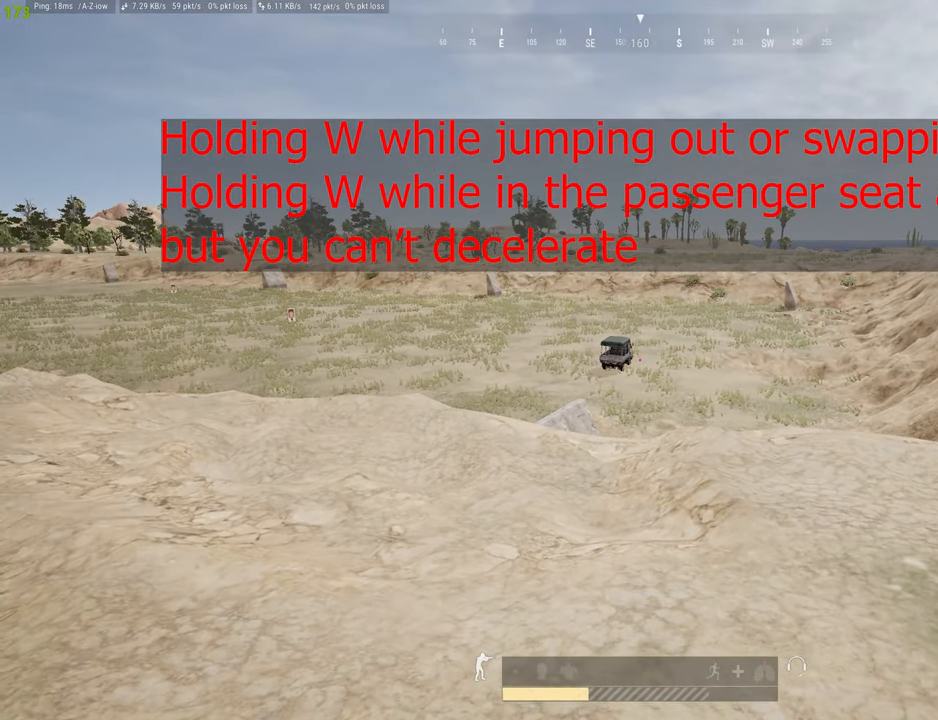
{"keys": ["w"], "mouse": [], "mouse_move": "still", "events": [[317, "w", "down"]]}
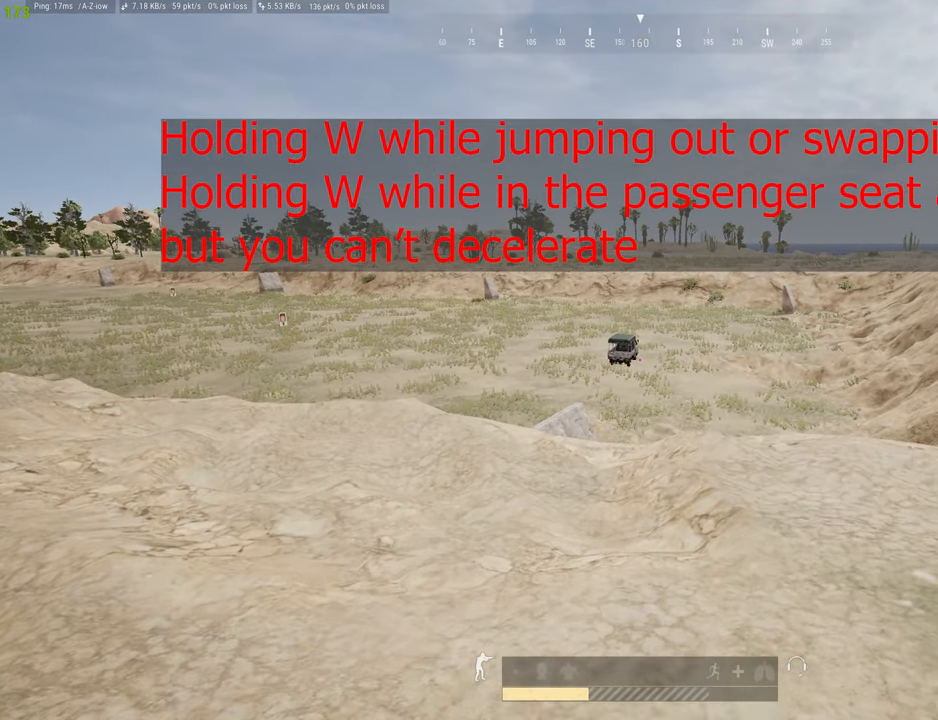
{"keys": [], "mouse": [], "mouse_move": "still", "events": [[150, "w", "up"]]}
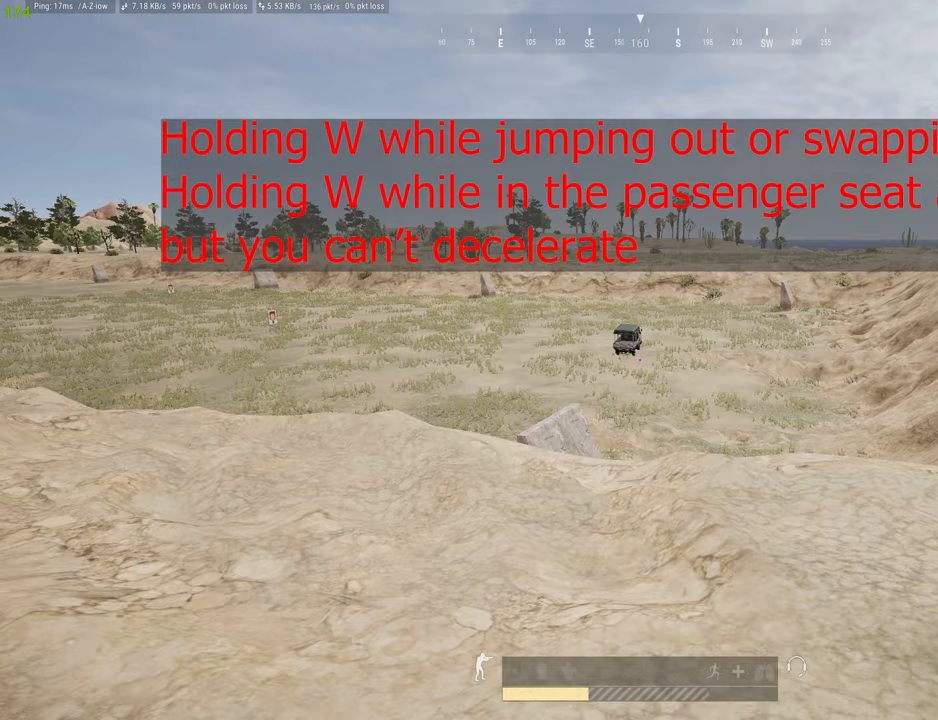
{"keys": [], "mouse": [], "mouse_move": "still", "events": []}
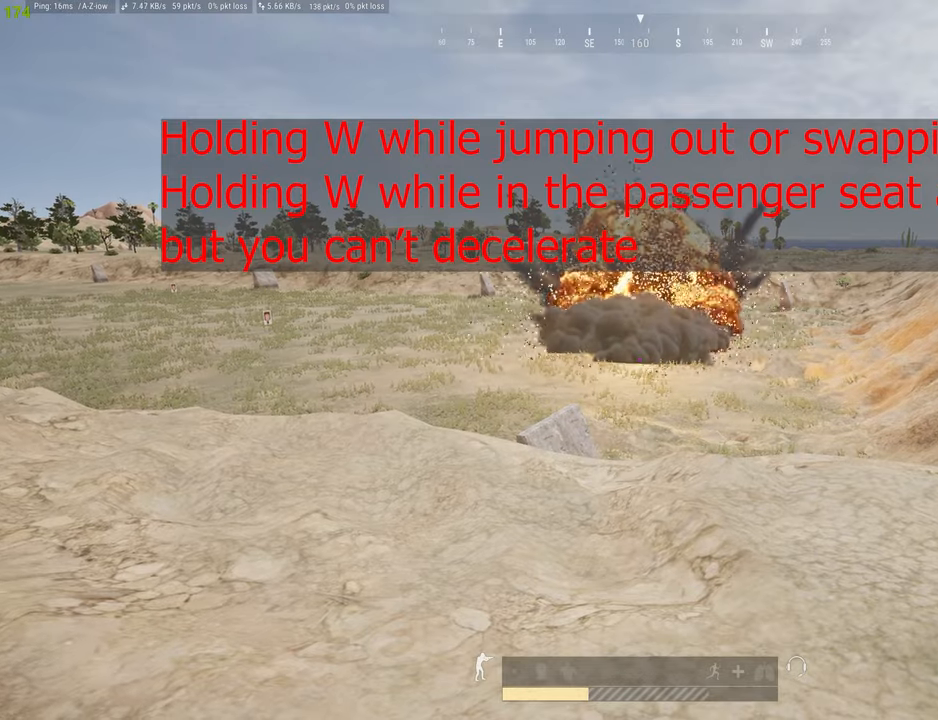
{"keys": [], "mouse": [], "mouse_move": "still", "events": []}
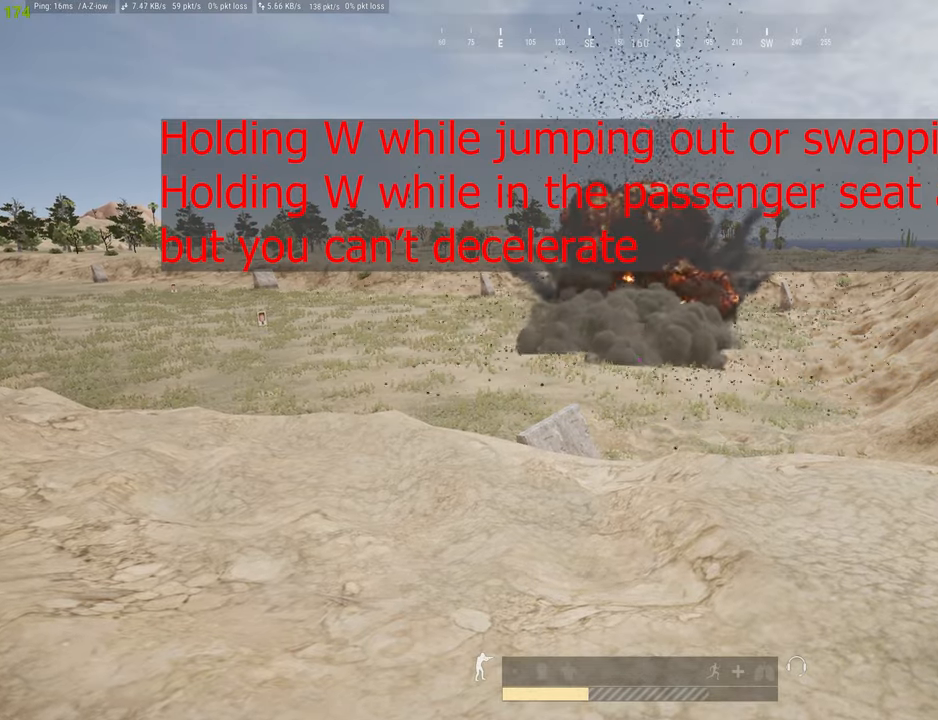
{"keys": [], "mouse": [], "mouse_move": "still", "events": []}
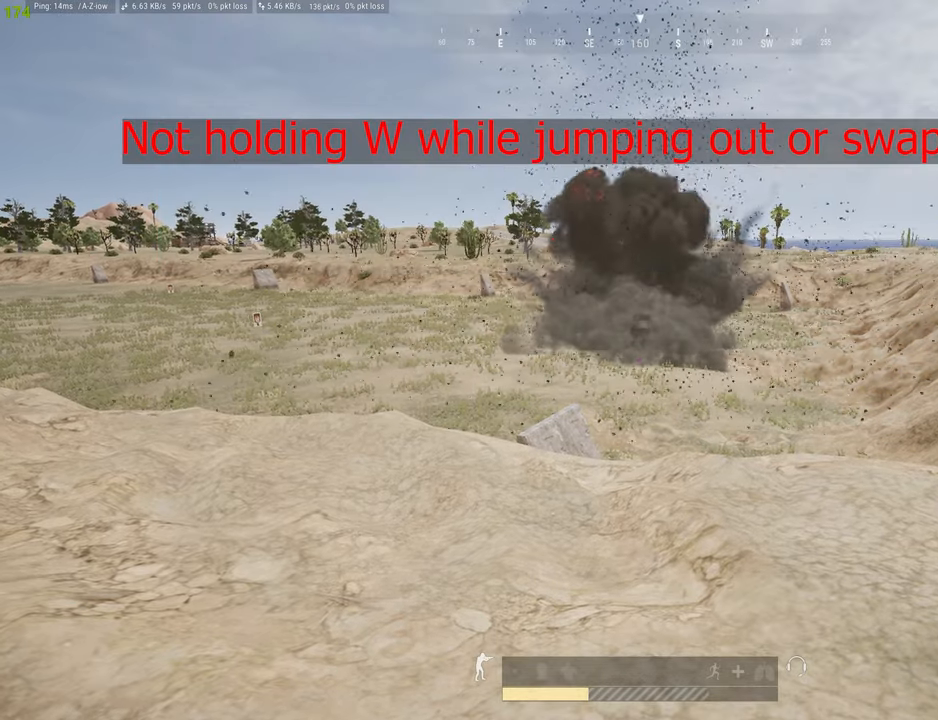
{"keys": [], "mouse": [], "mouse_move": "still", "events": []}
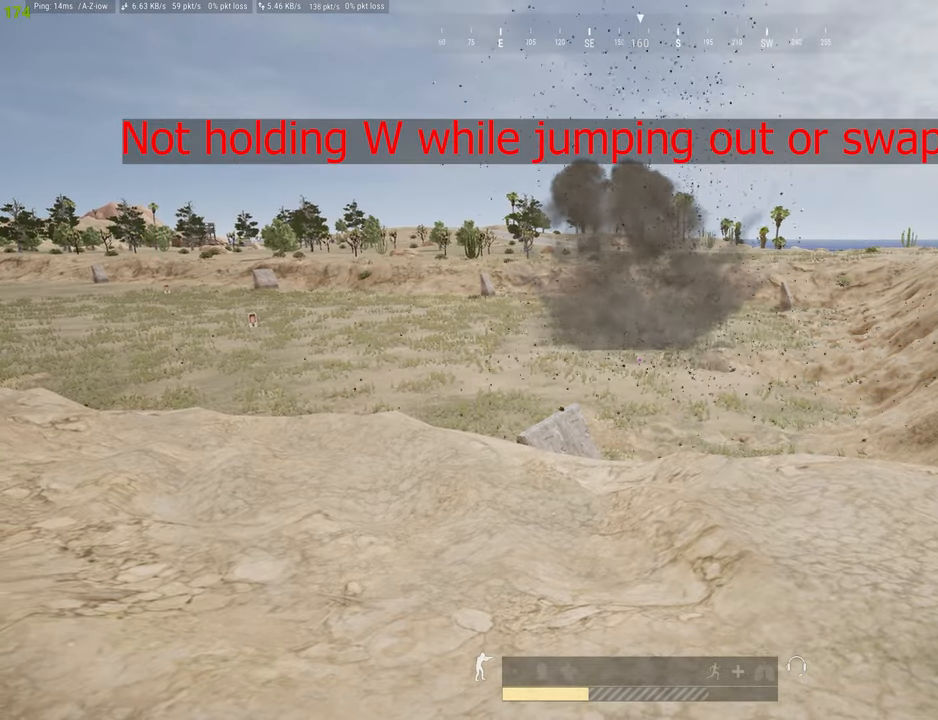
{"keys": ["s"], "mouse": [], "mouse_move": "still", "events": [[417, "s", "down"]]}
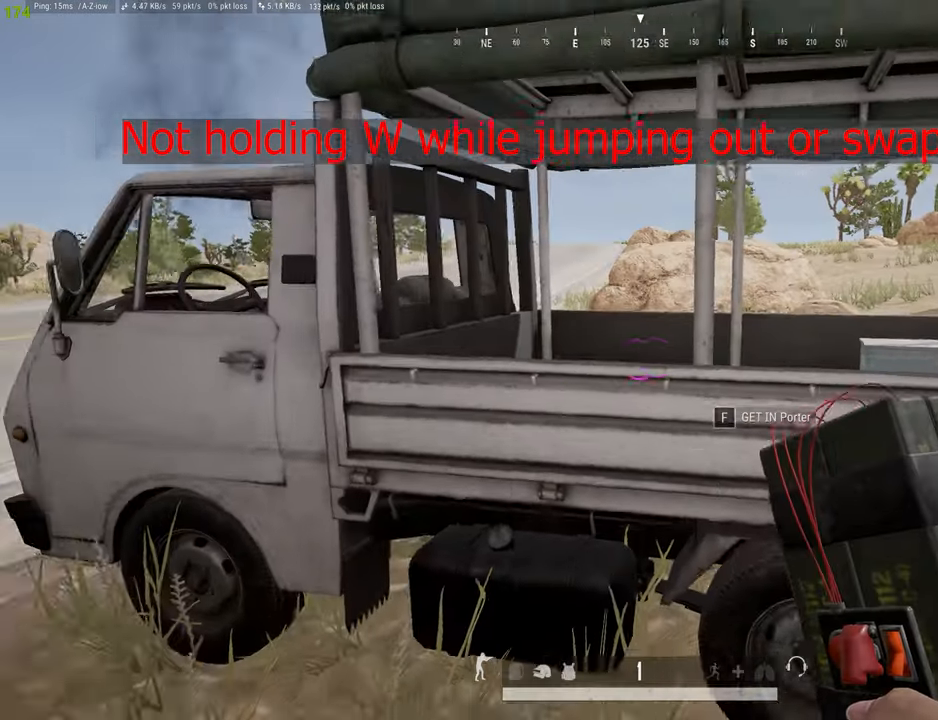
{"keys": [], "mouse": ["left"], "mouse_move": "up-left", "events": [[167, "mouse_left", "down"], [250, "s", "up"]]}
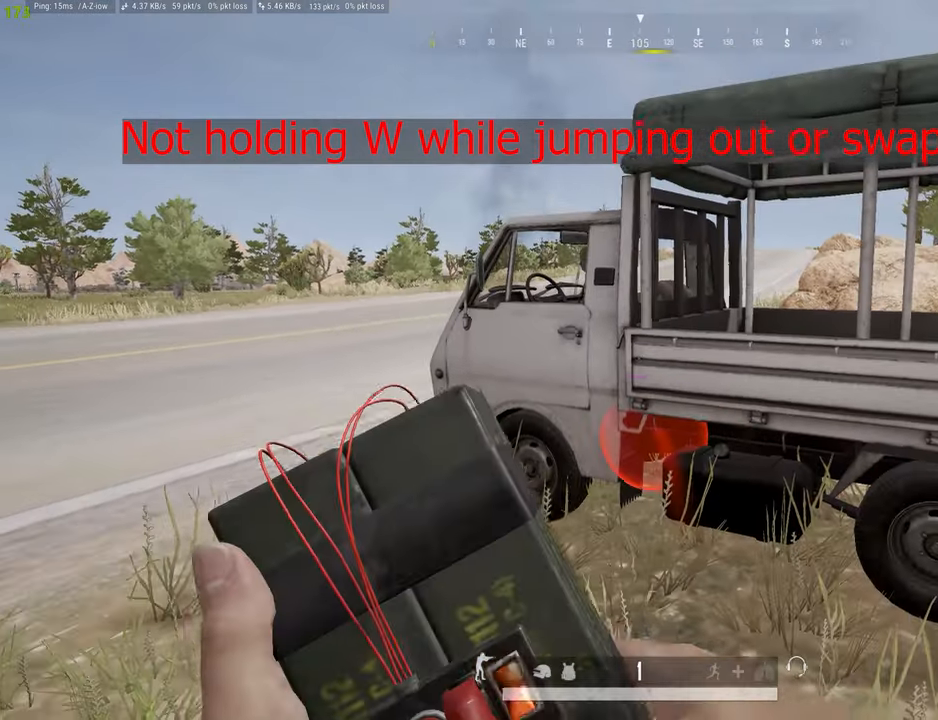
{"keys": [], "mouse": ["left"], "mouse_move": "left", "events": [[217, "w", "down"], [283, "w", "up"]]}
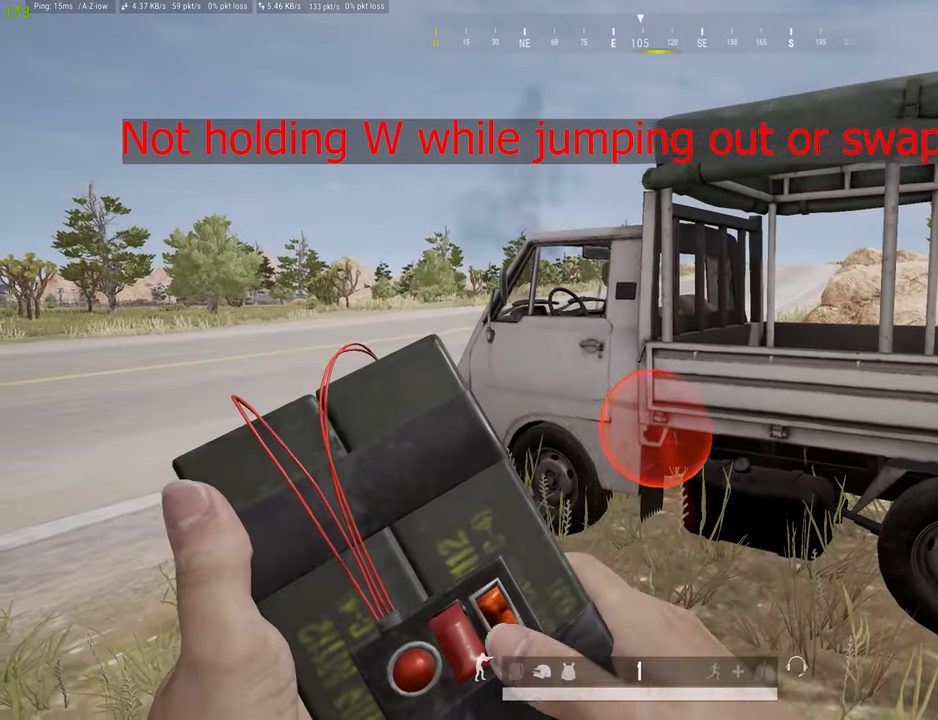
{"keys": ["w"], "mouse": ["left"], "mouse_move": "left", "events": [[383, "w", "down"]]}
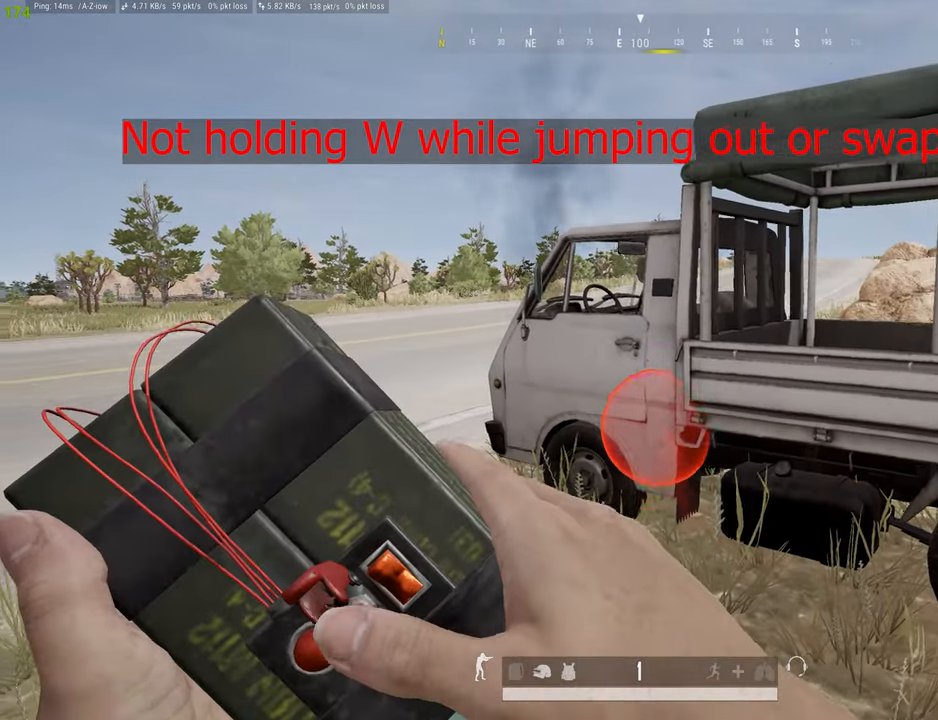
{"keys": ["w"], "mouse": [], "mouse_move": "left", "events": [[483, "mouse_left", "up"]]}
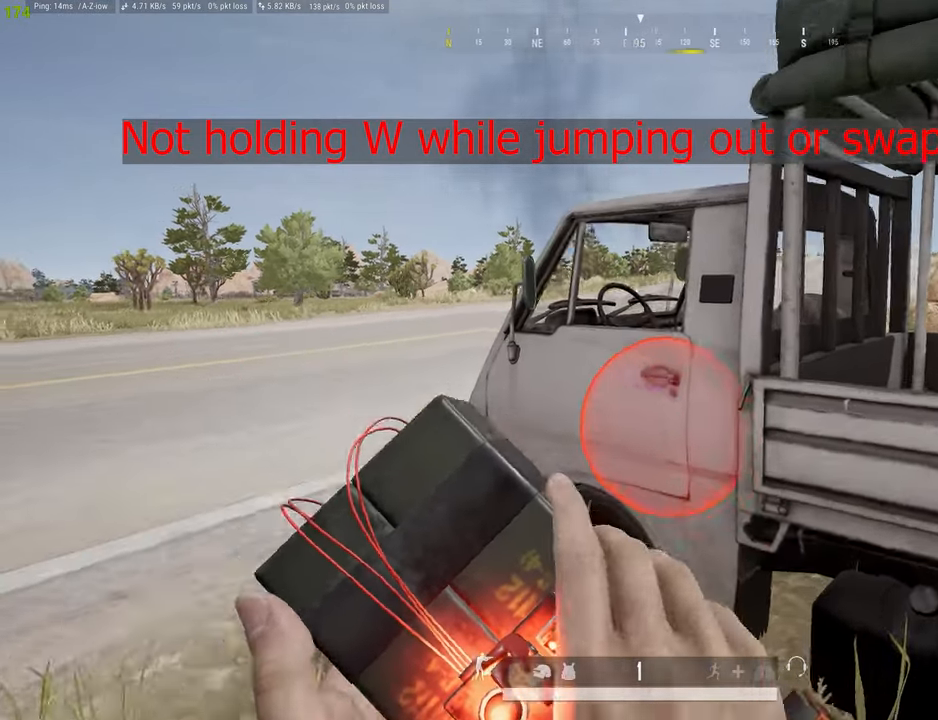
{"keys": ["s"], "mouse": [], "mouse_move": "down-right", "events": [[233, "w", "up"], [417, "s", "down"]]}
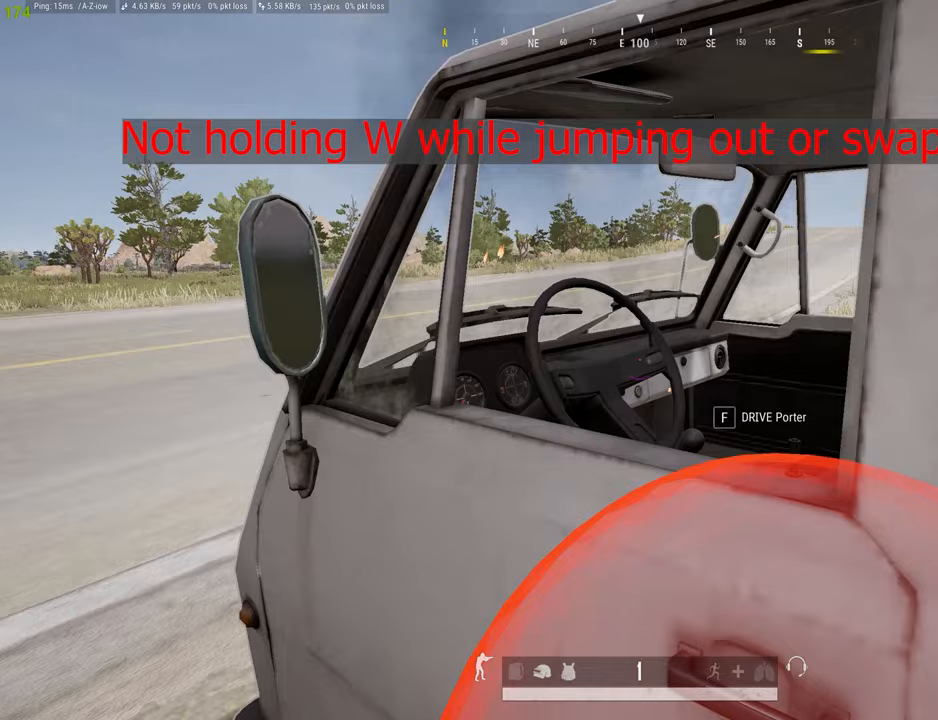
{"keys": ["s"], "mouse": [], "mouse_move": "still", "events": []}
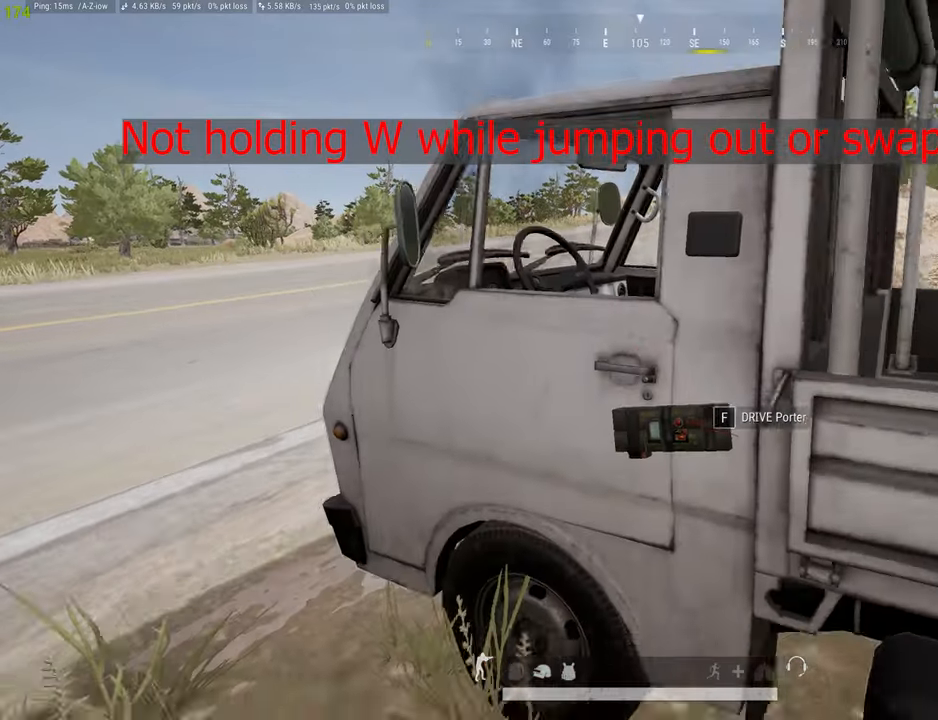
{"keys": ["w"], "mouse": [], "mouse_move": "up-left", "events": [[200, "s", "up"], [350, "w", "down"]]}
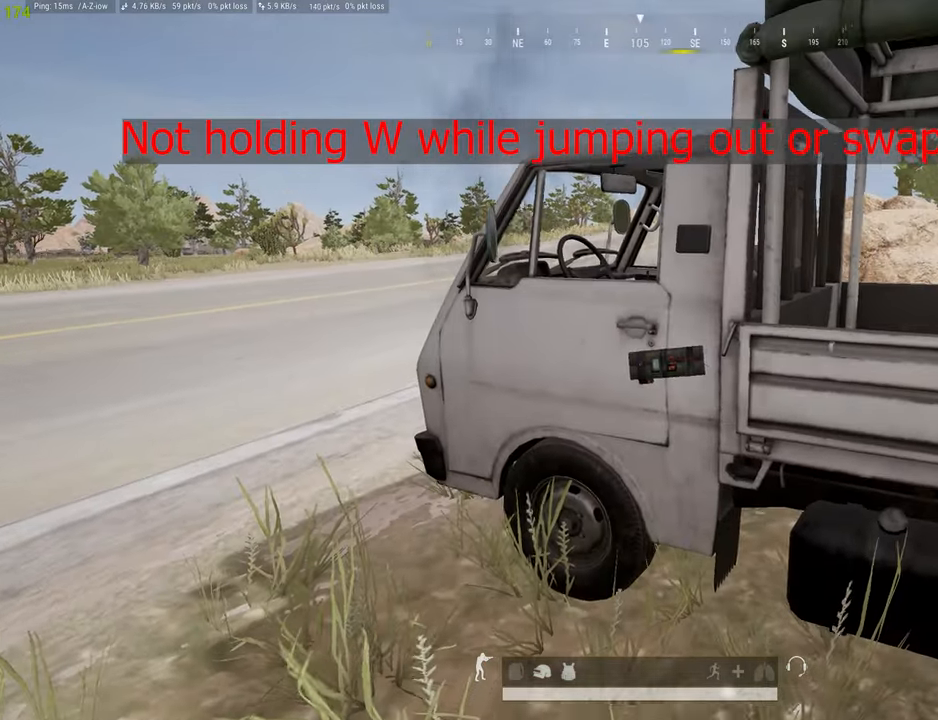
{"keys": ["w"], "mouse": [], "mouse_move": "still", "events": []}
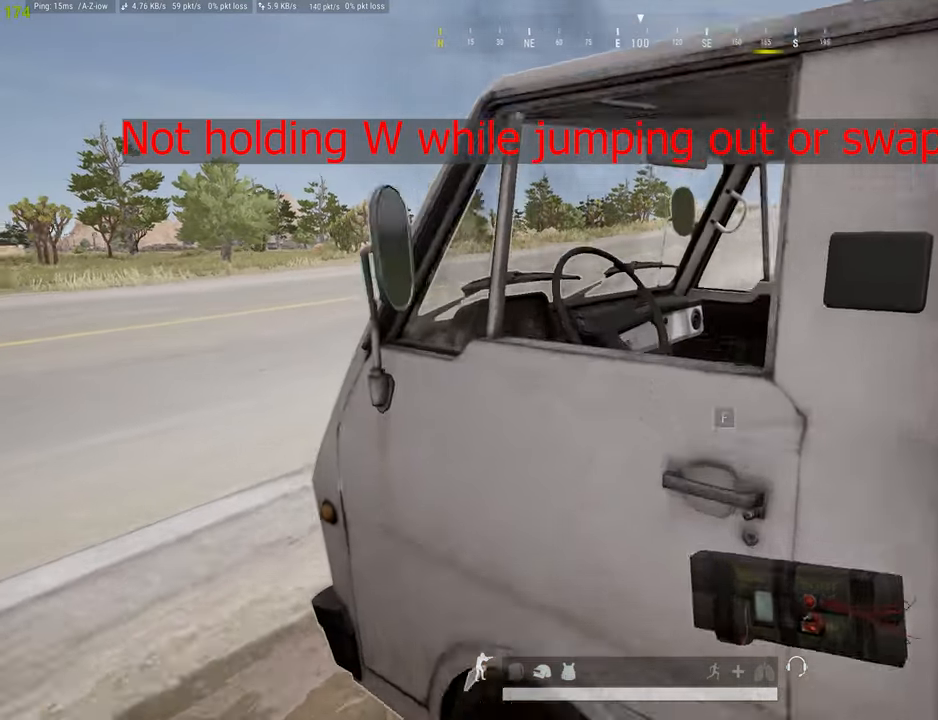
{"keys": ["w"], "mouse": [], "mouse_move": "still", "events": [[150, "f", "down"], [250, "f", "up"]]}
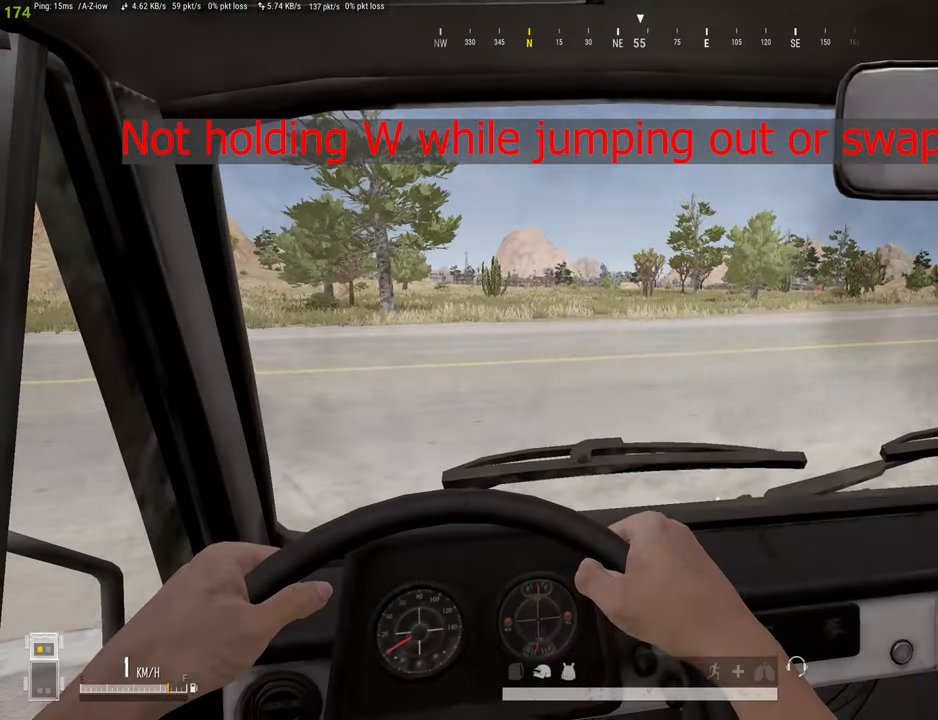
{"keys": ["w"], "mouse": [], "mouse_move": "still", "events": [[167, "d", "down"], [433, "d", "up"]]}
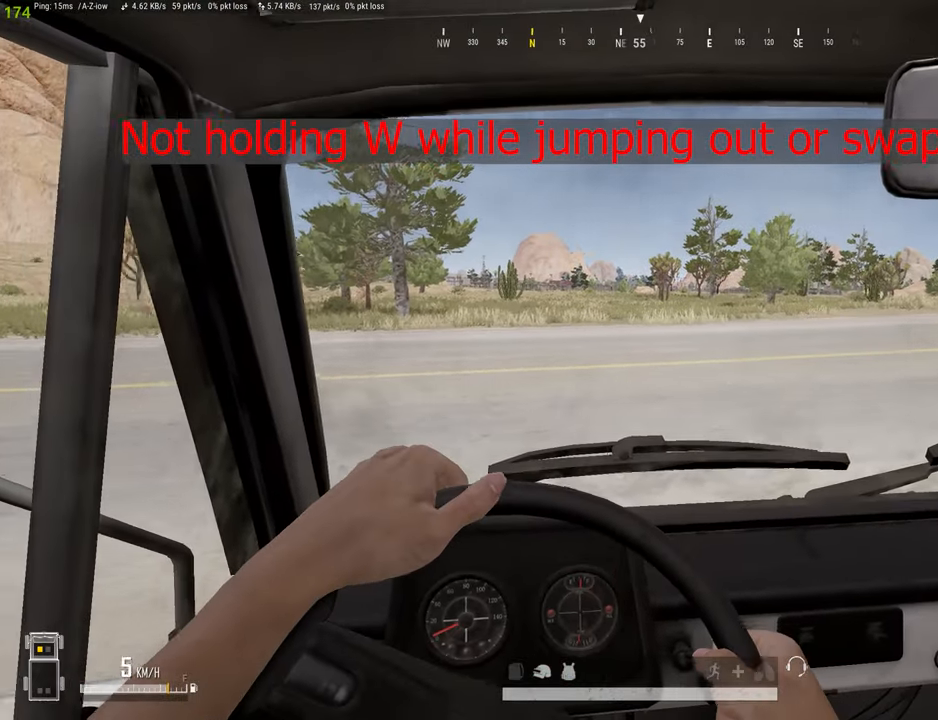
{"keys": ["w"], "mouse": [], "mouse_move": "still", "events": [[267, "d", "down"], [417, "d", "up"]]}
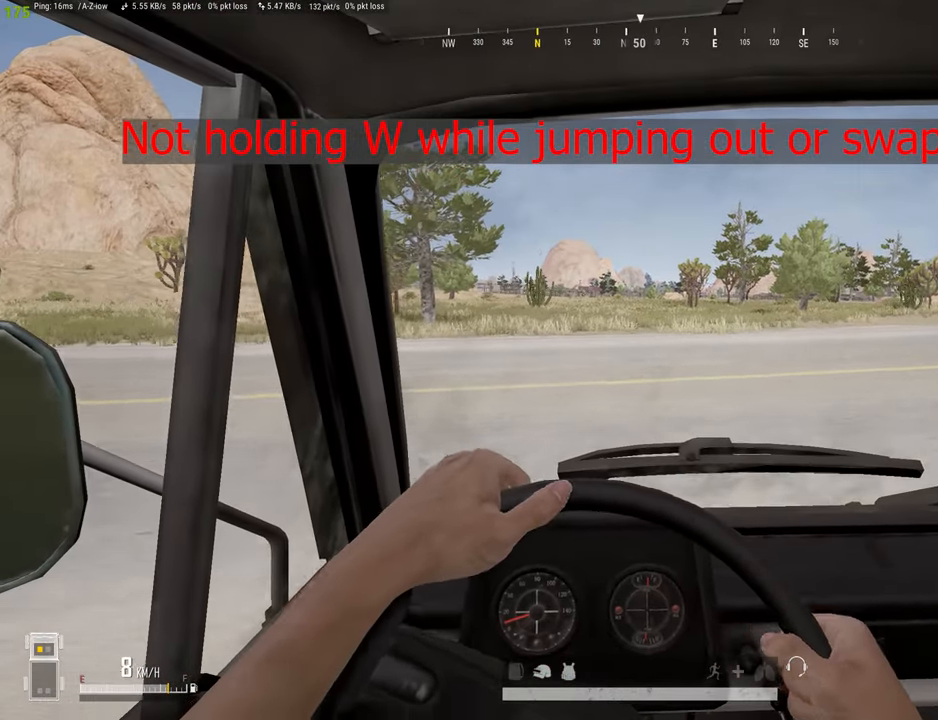
{"keys": ["d", "w"], "mouse": [], "mouse_move": "still", "events": [[467, "d", "down"]]}